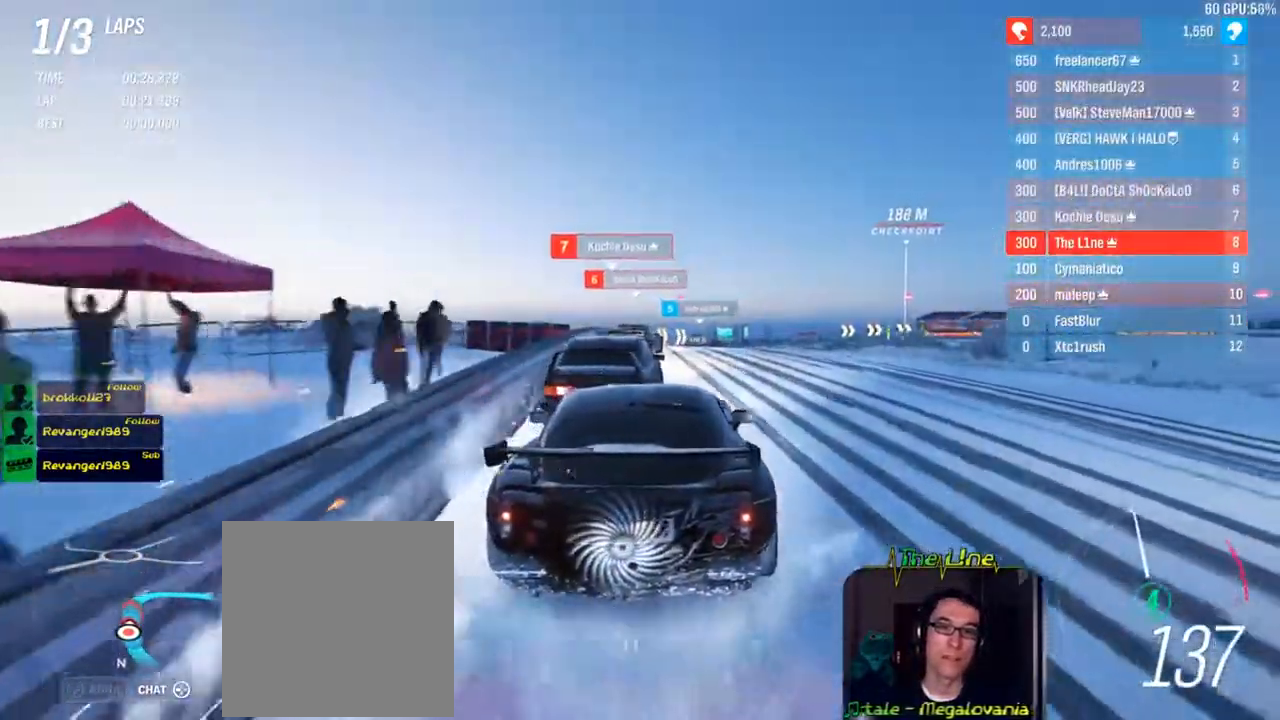
Gameplay with a controller (Xbox layout); each line is a JSON object with the inputs held at the frame after it. "events" lists button and stick changes between this image and that frame as [ms after this image, input, new state], when the widget could be followed in between.
{"buttons": ["R2"], "left_stick": "center", "right_stick": "center", "events": [[117, "left_stick", "center"], [267, "left_stick", "right"], [484, "left_stick", "center"]]}
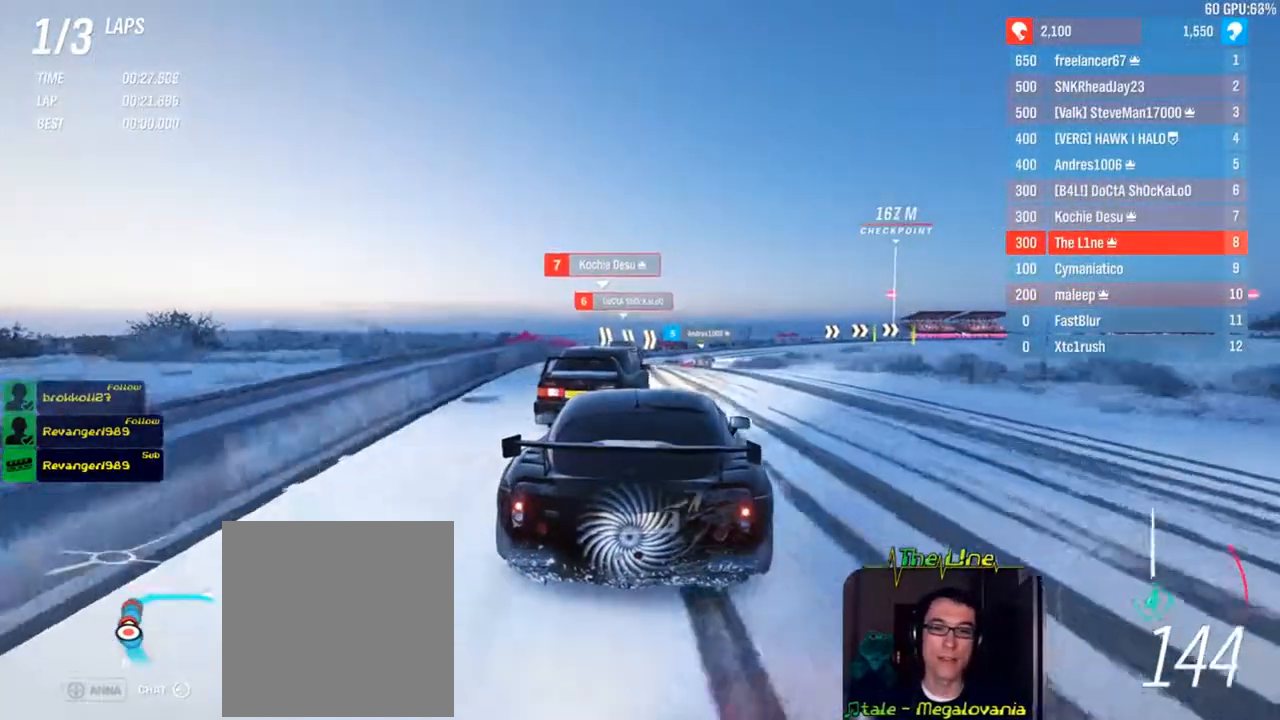
{"buttons": ["R2"], "left_stick": "center", "right_stick": "center", "events": [[300, "left_stick", "left"], [400, "left_stick", "center"]]}
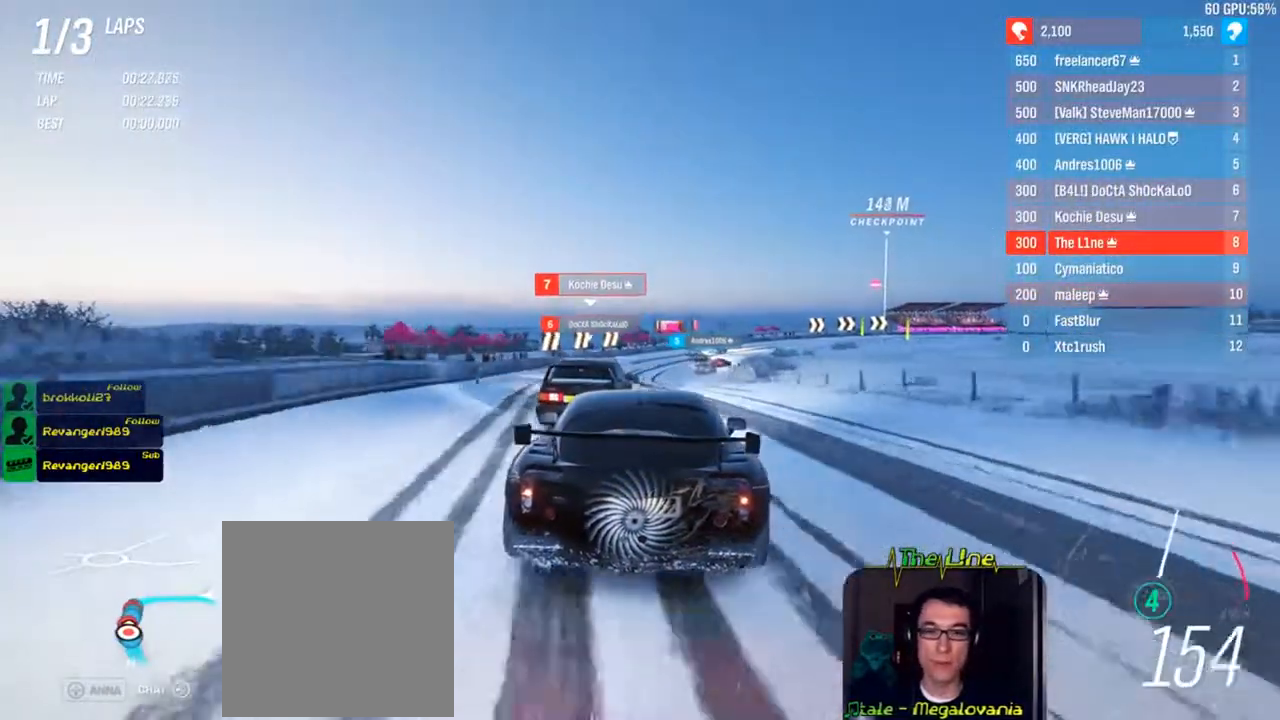
{"buttons": ["R2"], "left_stick": "right", "right_stick": "center", "events": [[451, "left_stick", "right"]]}
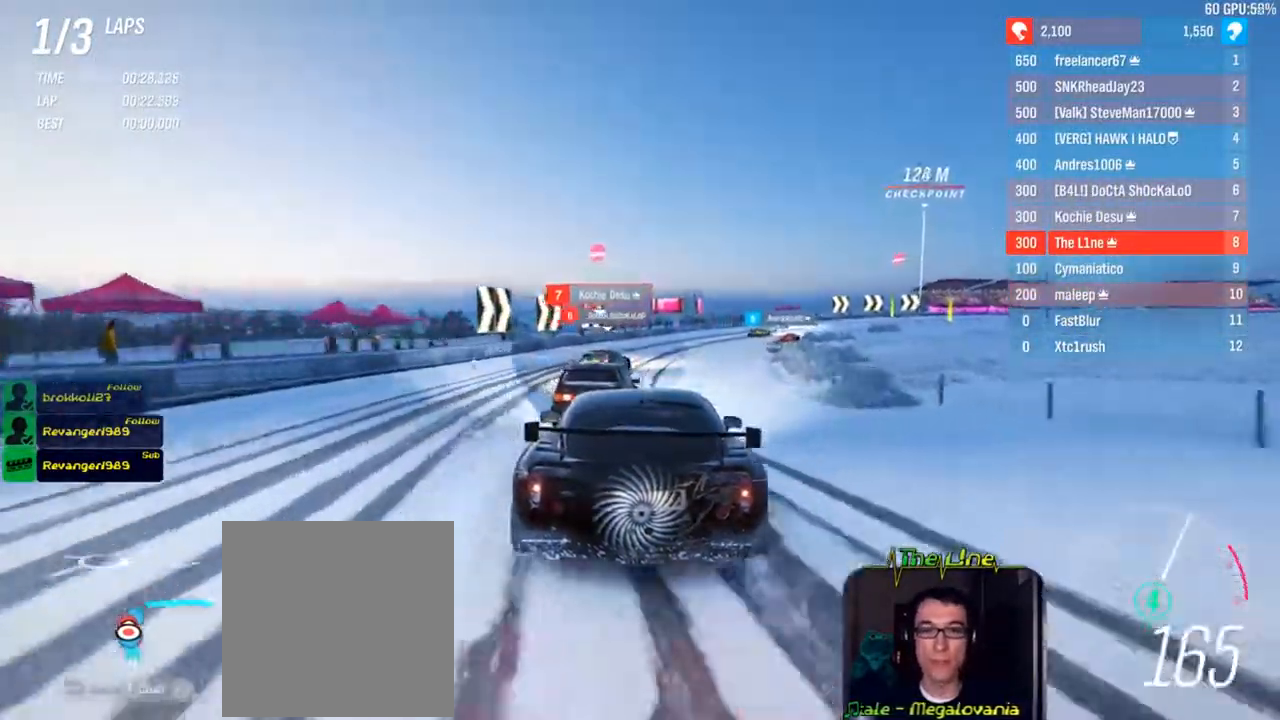
{"buttons": ["R2"], "left_stick": "right", "right_stick": "center", "events": [[133, "left_stick", "center"], [250, "left_stick", "right"]]}
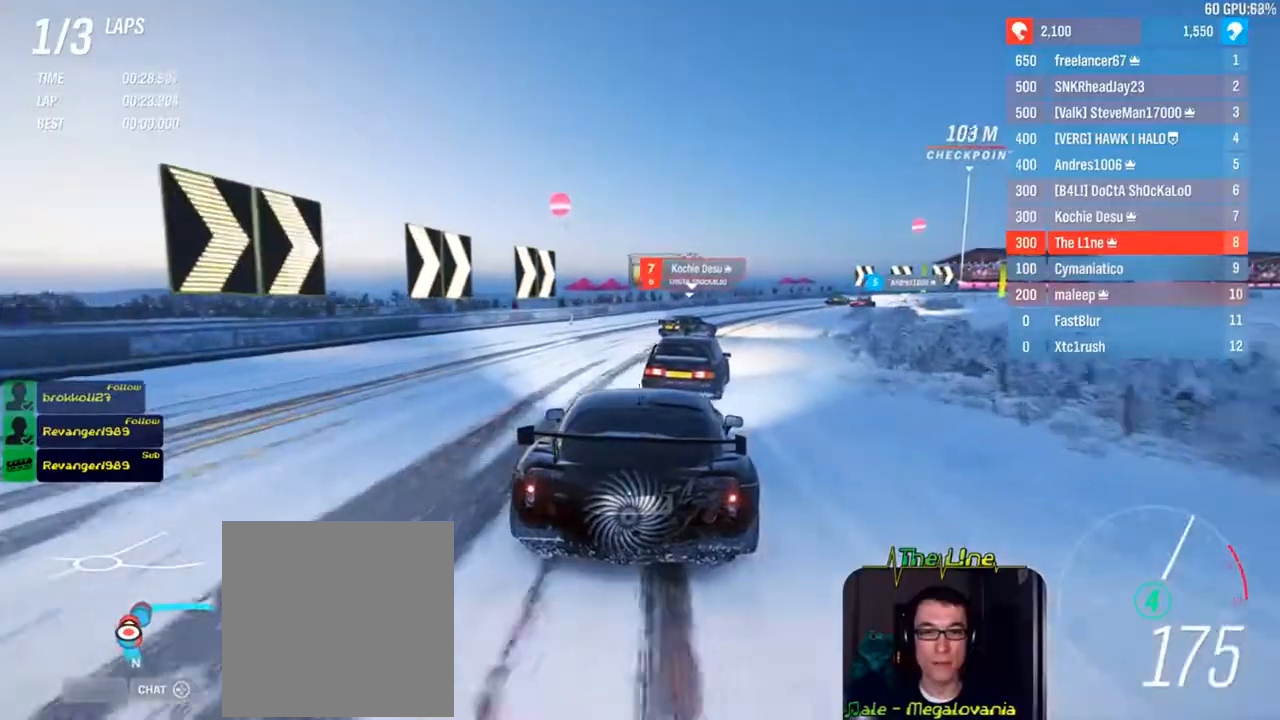
{"buttons": ["R2"], "left_stick": "right", "right_stick": "center", "events": []}
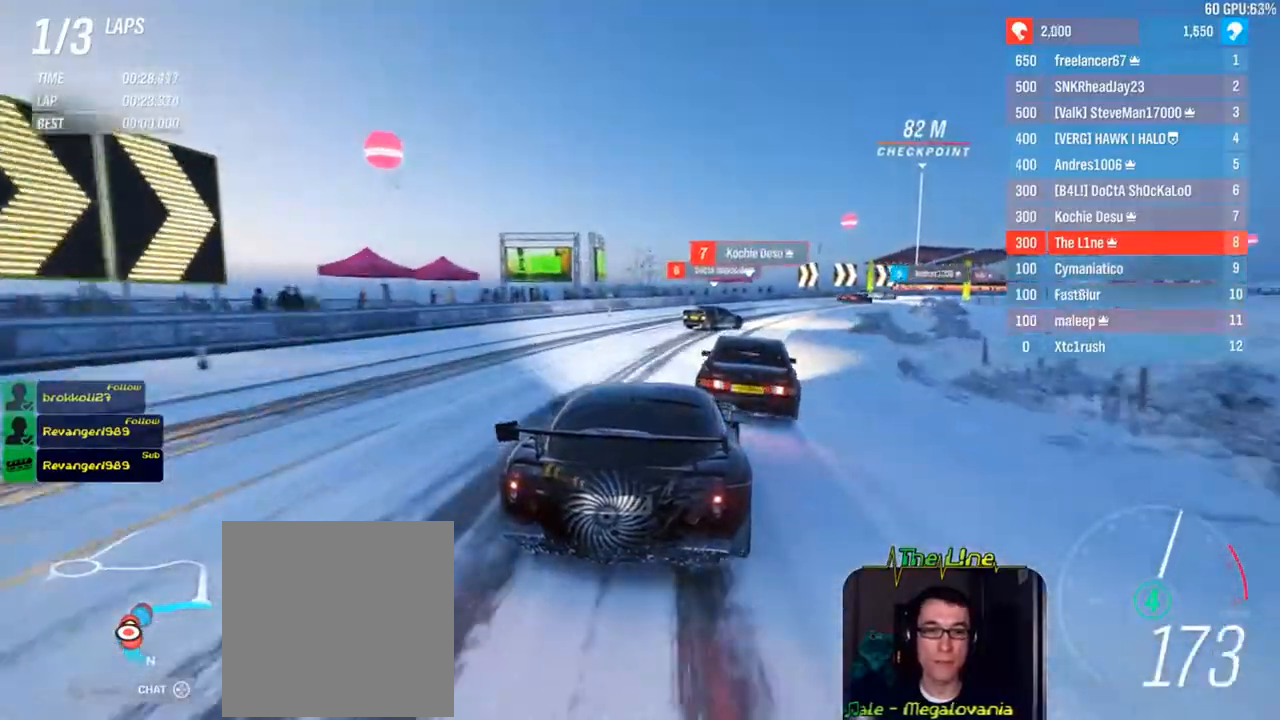
{"buttons": ["R2"], "left_stick": "right", "right_stick": "center", "events": [[200, "R2", "up"], [417, "R2", "down"]]}
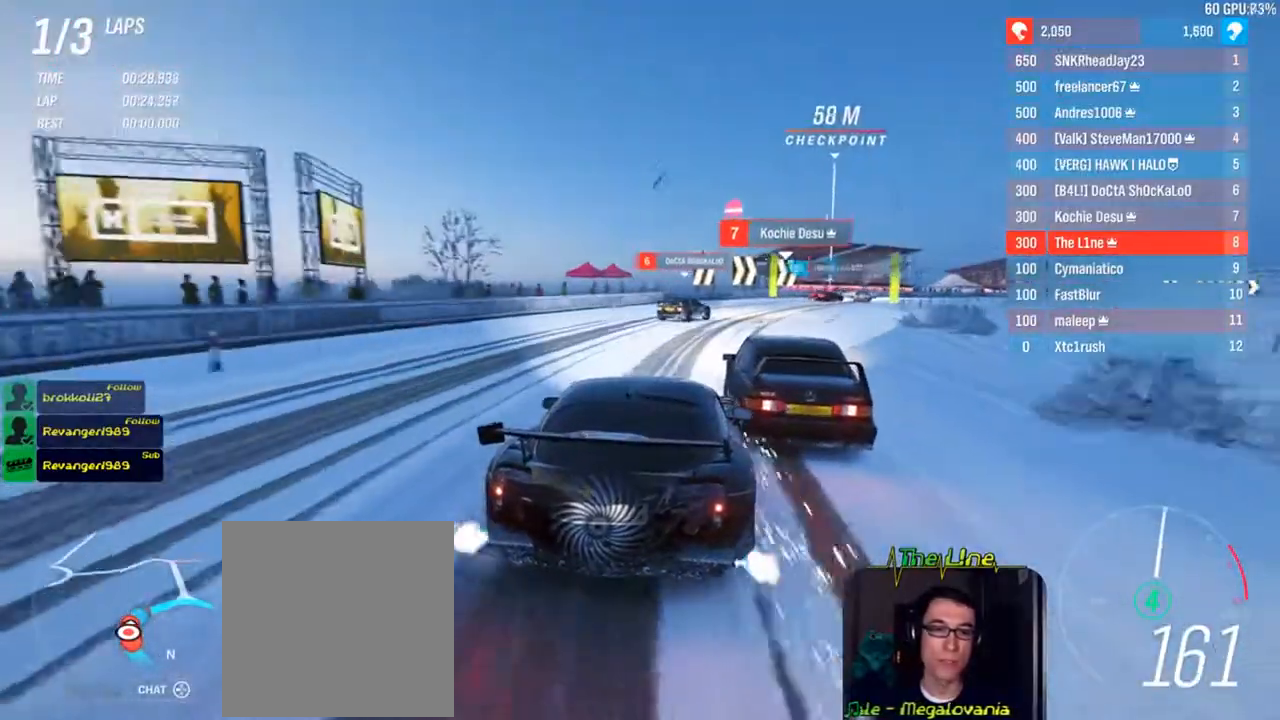
{"buttons": ["R2"], "left_stick": "right", "right_stick": "center", "events": []}
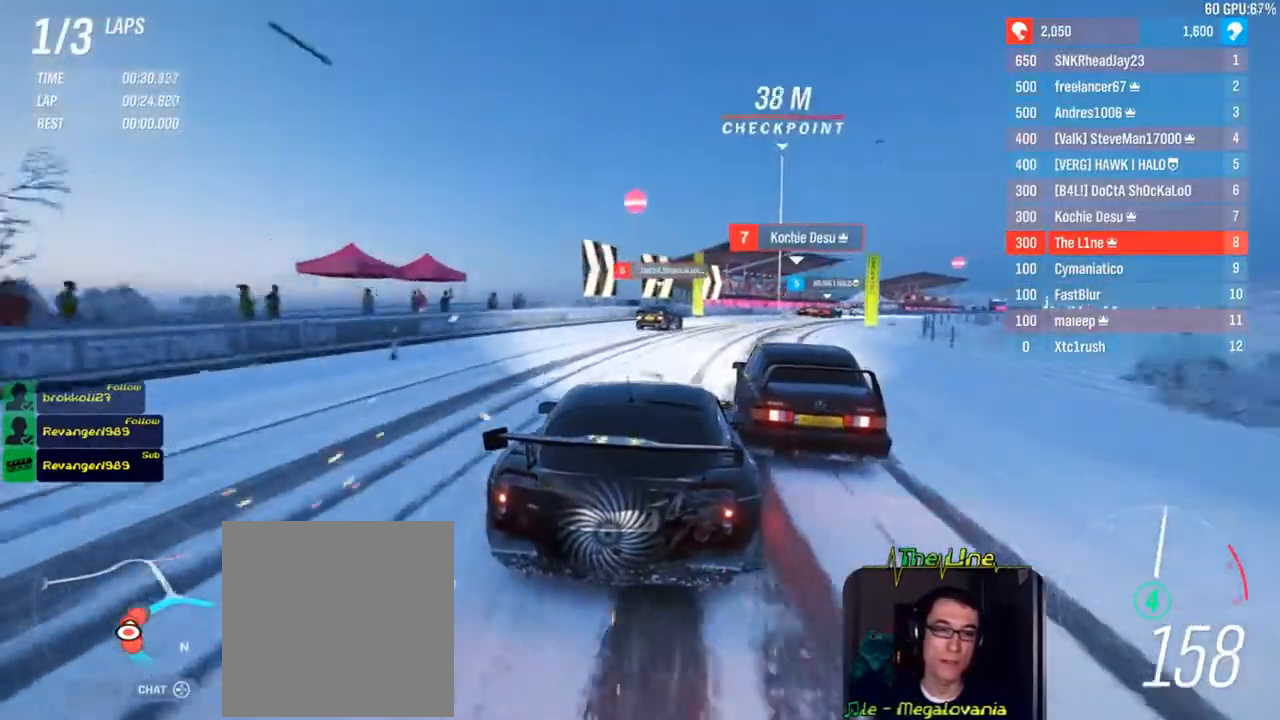
{"buttons": ["R2"], "left_stick": "right", "right_stick": "center", "events": [[83, "R2", "up"], [150, "L2", "down"], [300, "L2", "up"], [417, "R2", "down"]]}
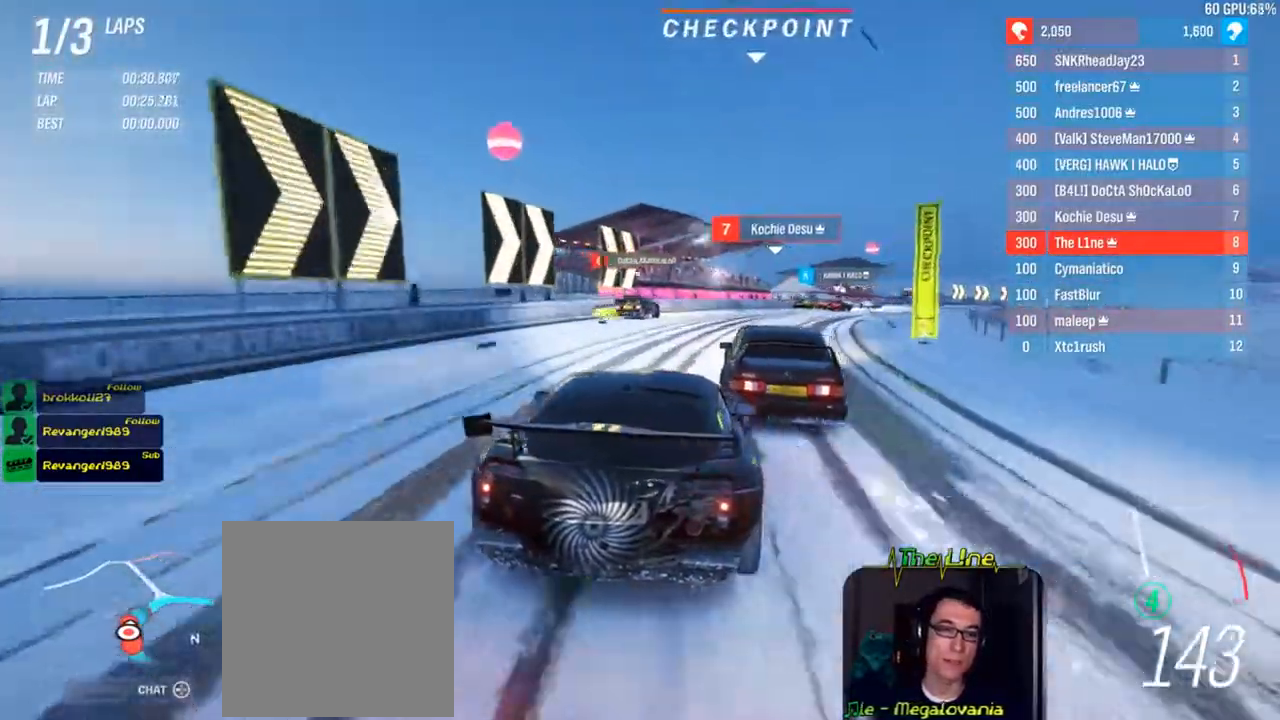
{"buttons": ["R2"], "left_stick": "right", "right_stick": "center", "events": []}
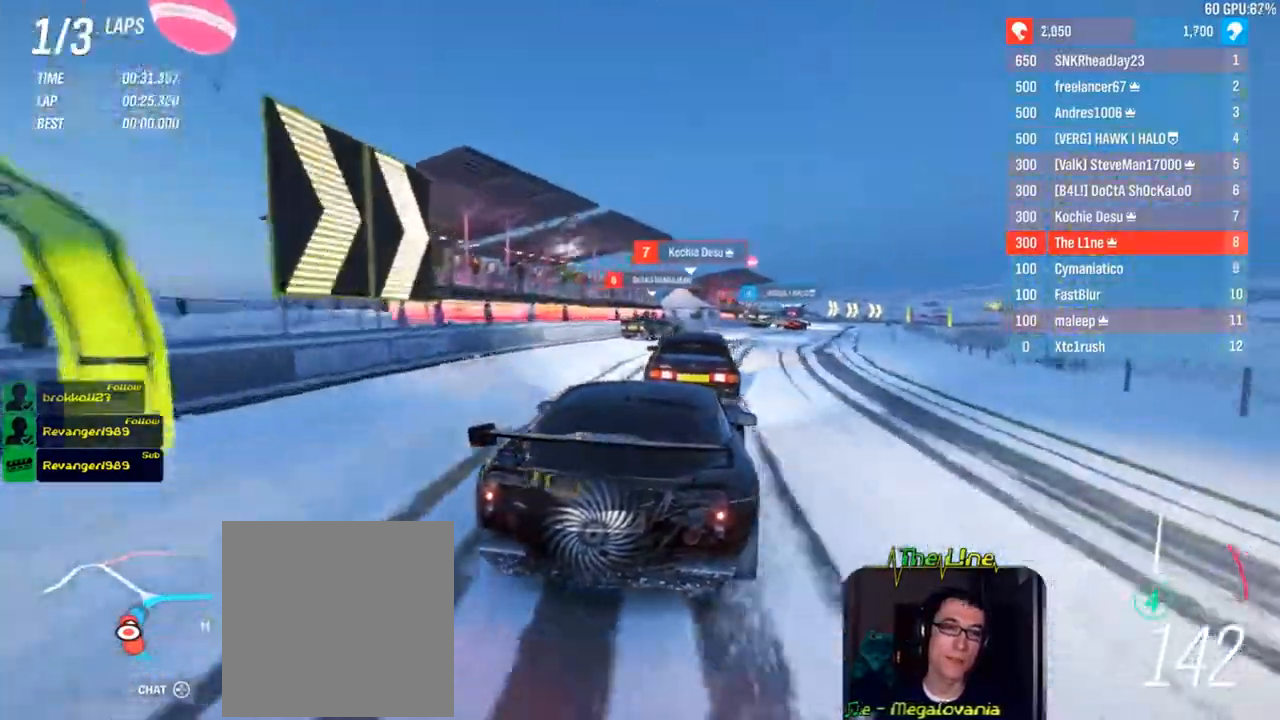
{"buttons": ["R2"], "left_stick": "center", "right_stick": "center", "events": [[450, "left_stick", "center"]]}
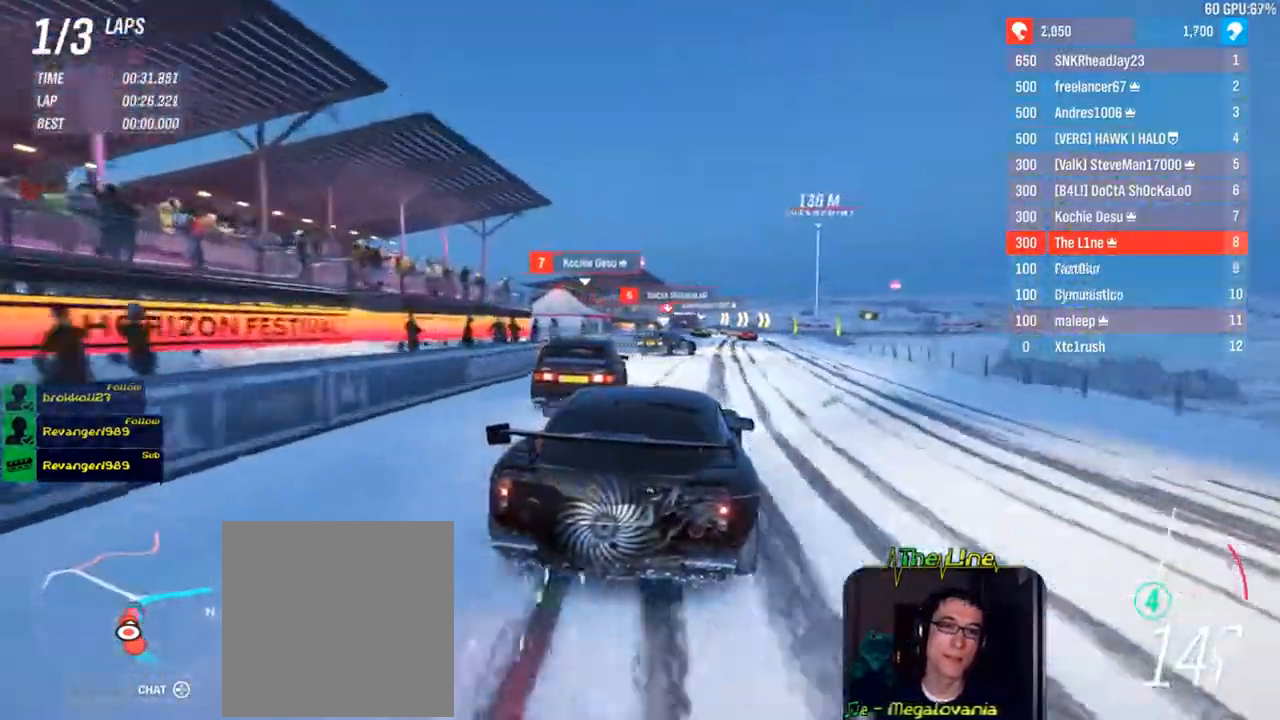
{"buttons": ["R2"], "left_stick": "right", "right_stick": "center", "events": [[17, "left_stick", "right"]]}
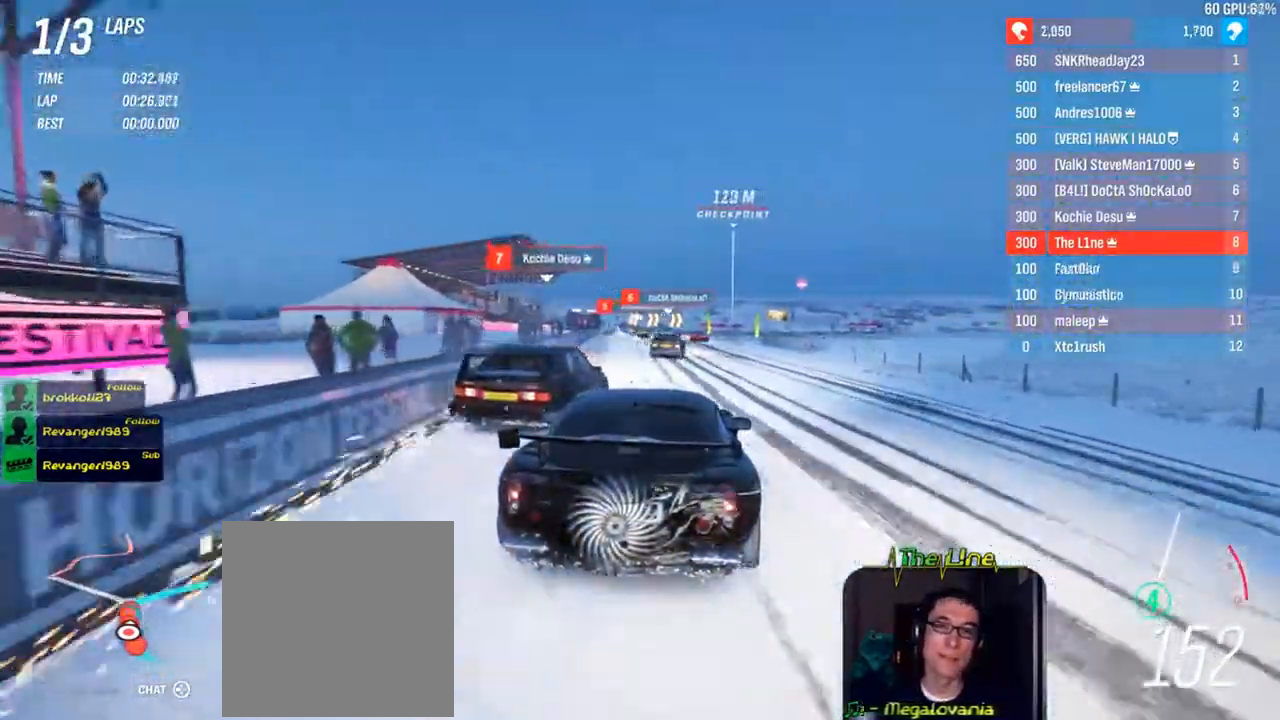
{"buttons": ["R2"], "left_stick": "up-left", "right_stick": "center", "events": [[83, "left_stick", "center"], [334, "left_stick", "up-left"]]}
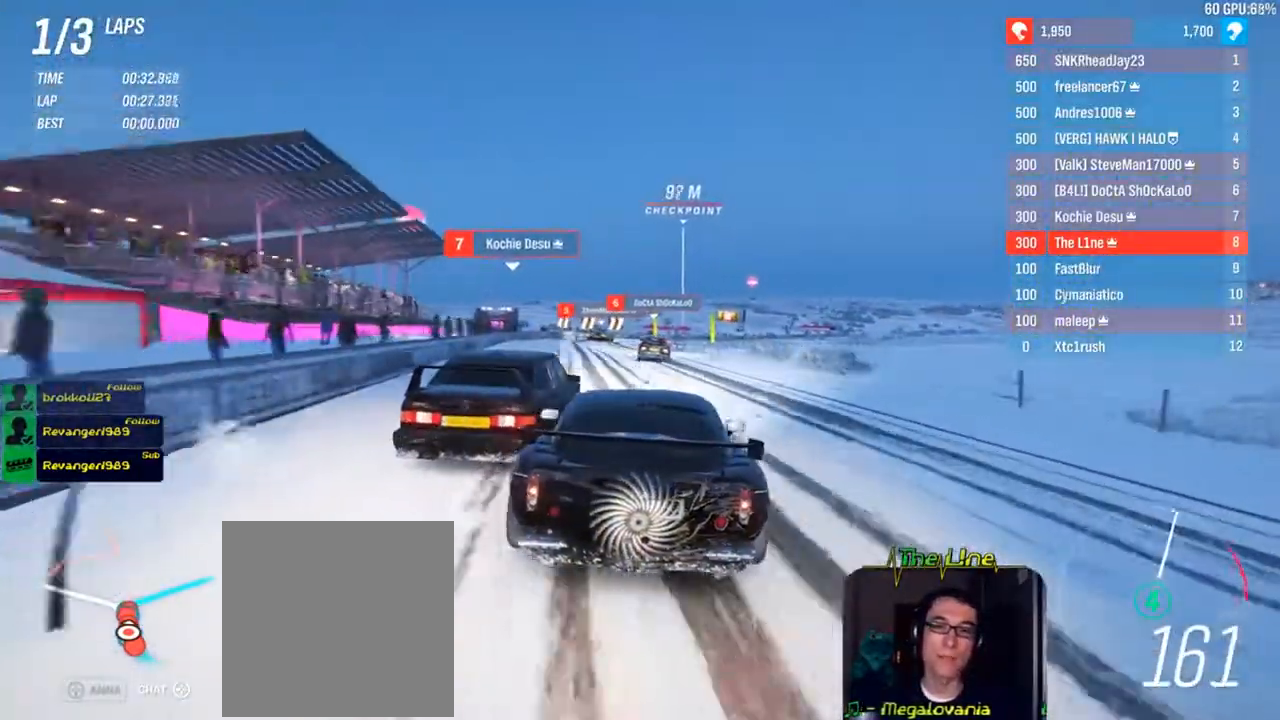
{"buttons": ["R2"], "left_stick": "right", "right_stick": "center", "events": [[134, "left_stick", "center"], [251, "left_stick", "left"], [367, "left_stick", "right"]]}
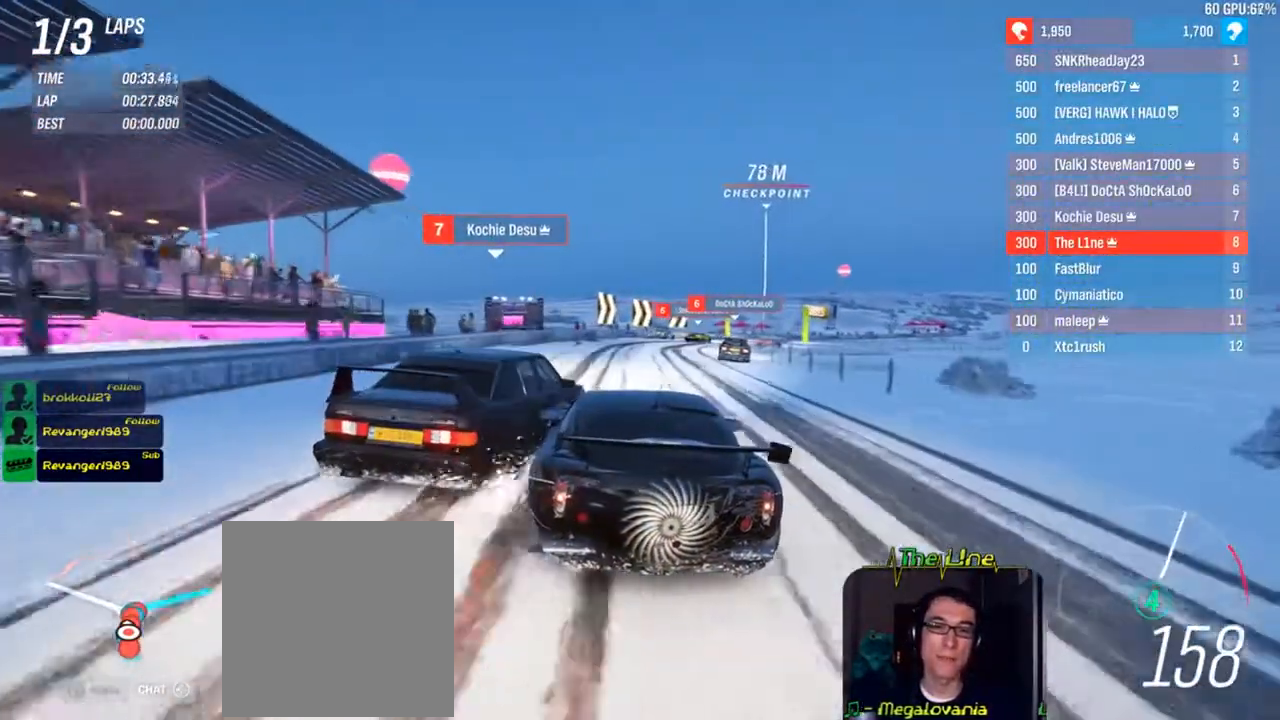
{"buttons": ["R2"], "left_stick": "center", "right_stick": "center", "events": [[167, "left_stick", "center"]]}
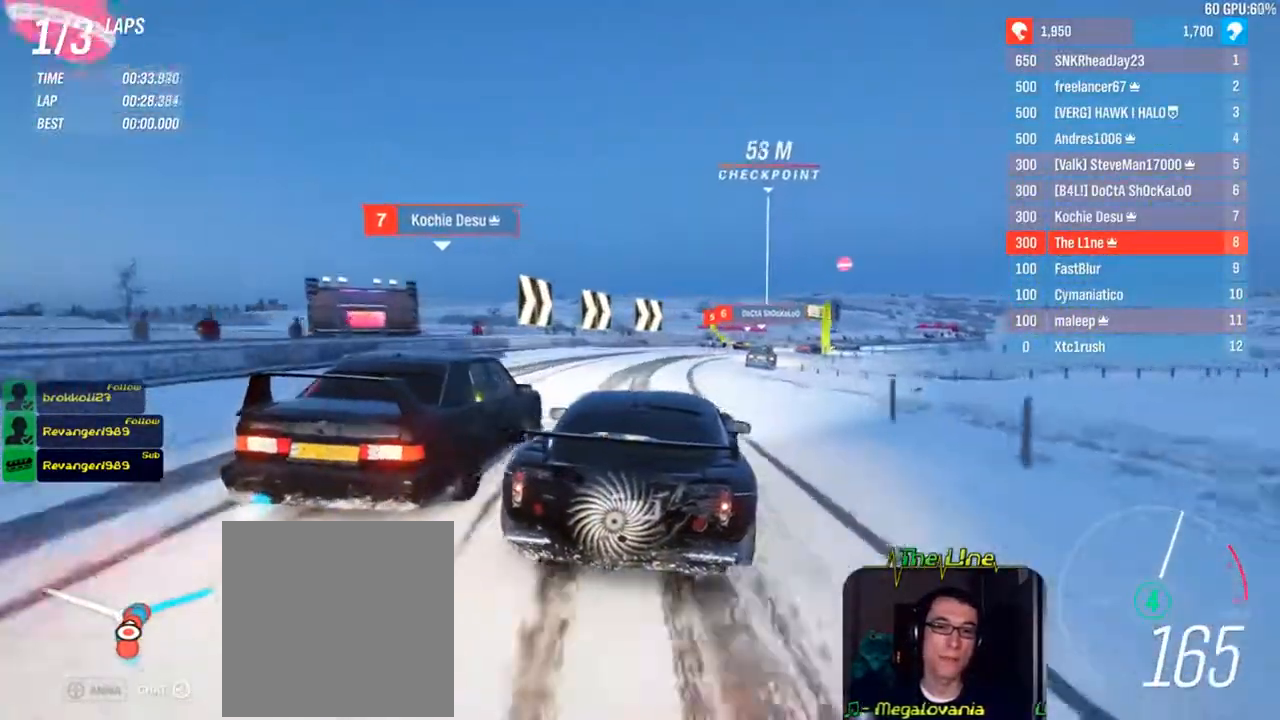
{"buttons": [], "left_stick": "right", "right_stick": "center", "events": [[133, "left_stick", "right"], [383, "R2", "up"]]}
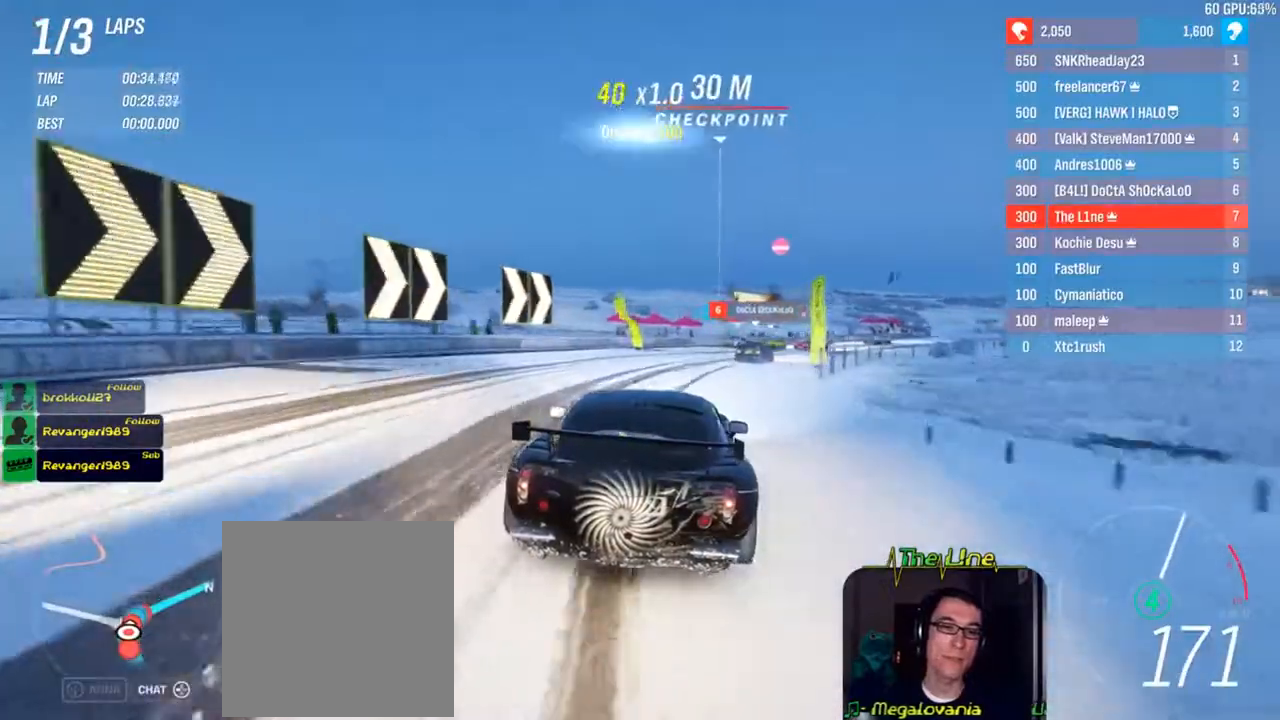
{"buttons": [], "left_stick": "center", "right_stick": "center", "events": [[484, "left_stick", "center"]]}
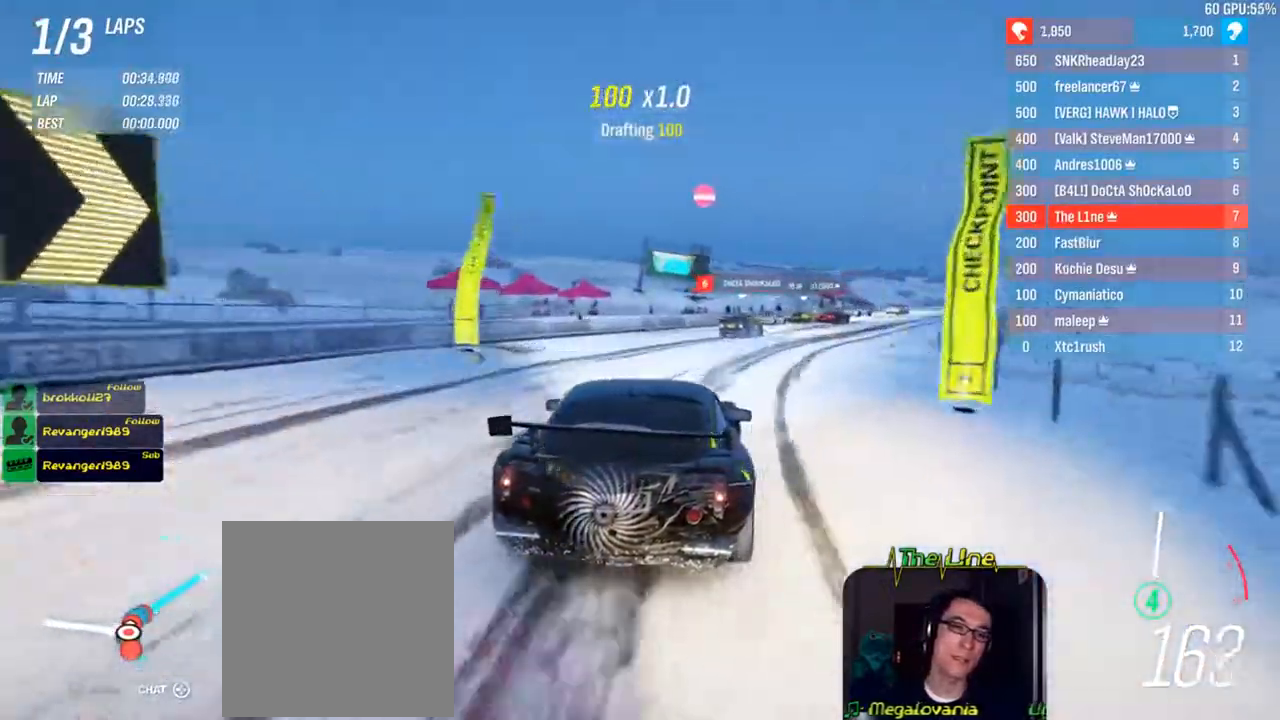
{"buttons": [], "left_stick": "right", "right_stick": "center", "events": [[117, "left_stick", "right"]]}
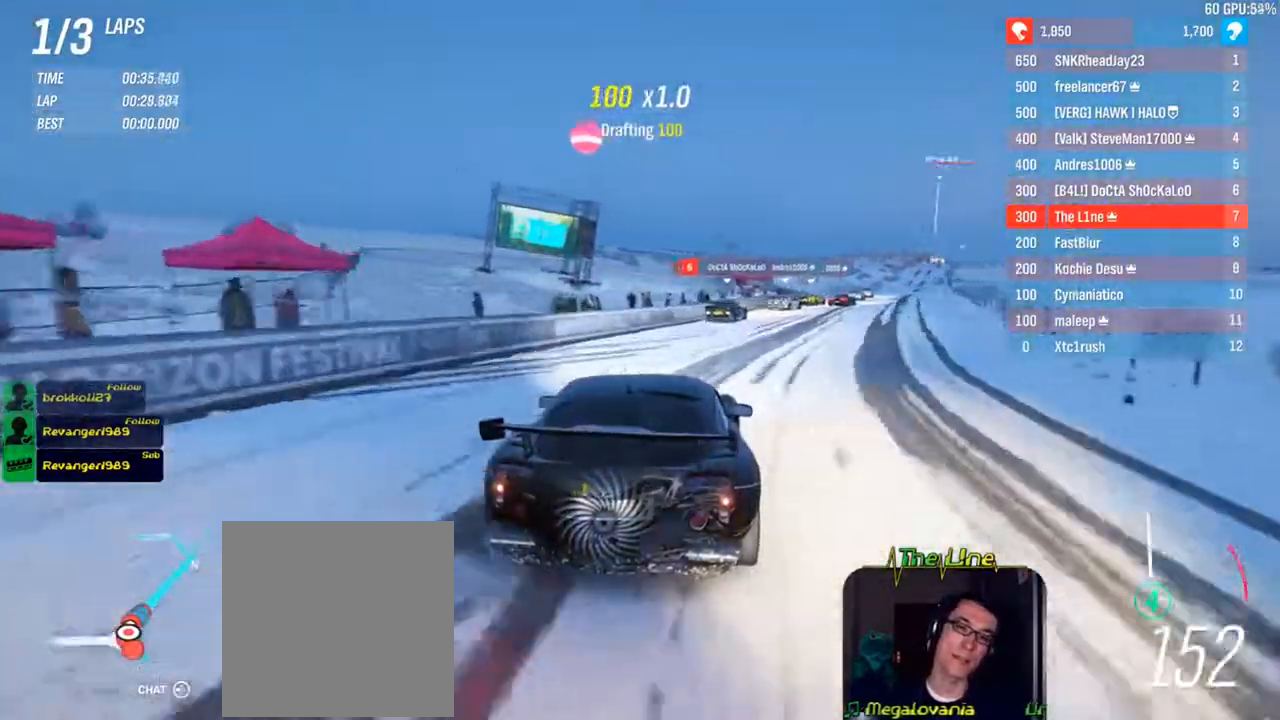
{"buttons": [], "left_stick": "right", "right_stick": "center", "events": []}
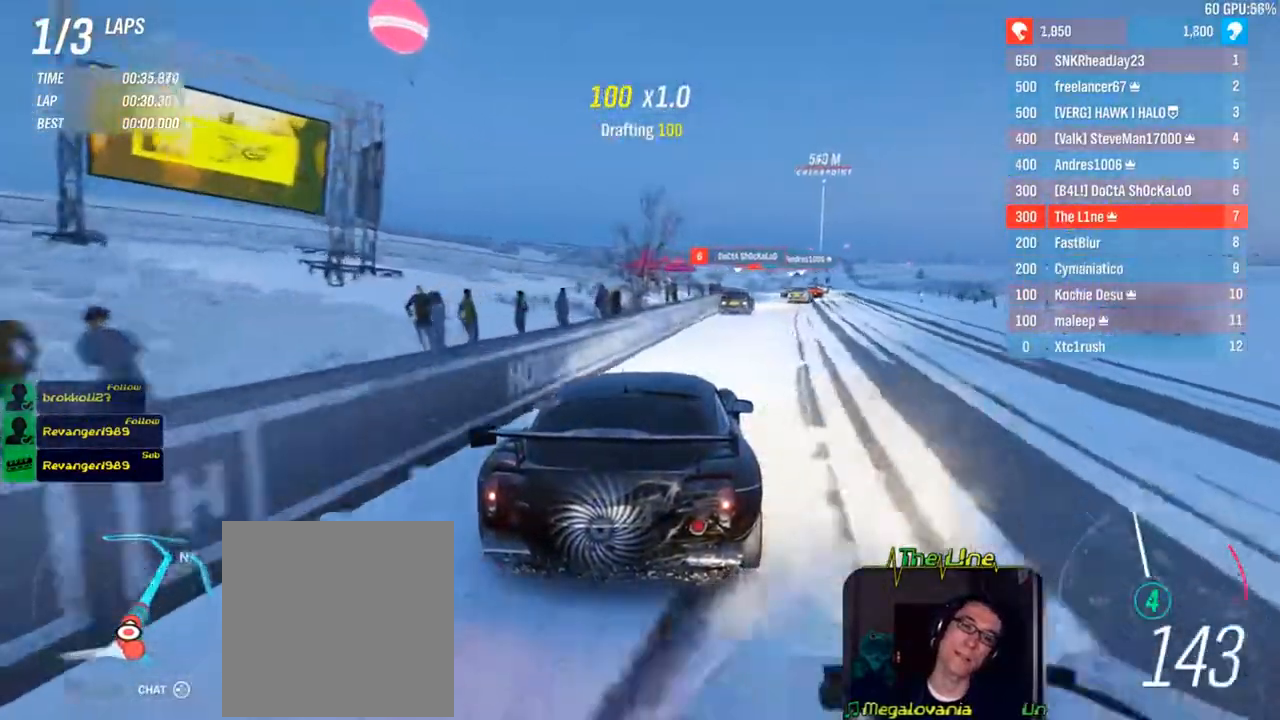
{"buttons": ["R2"], "left_stick": "center", "right_stick": "center", "events": [[167, "R2", "down"], [250, "left_stick", "center"]]}
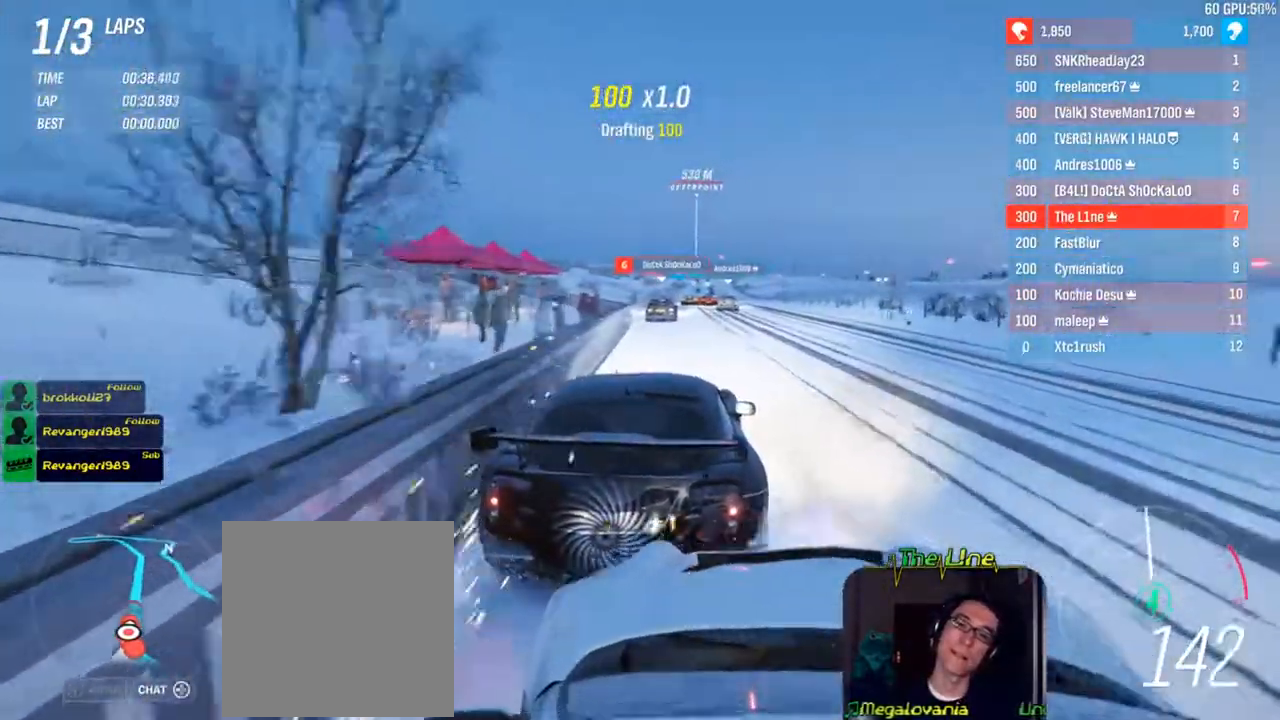
{"buttons": ["R2"], "left_stick": "center", "right_stick": "center", "events": [[234, "left_stick", "left"], [351, "left_stick", "center"]]}
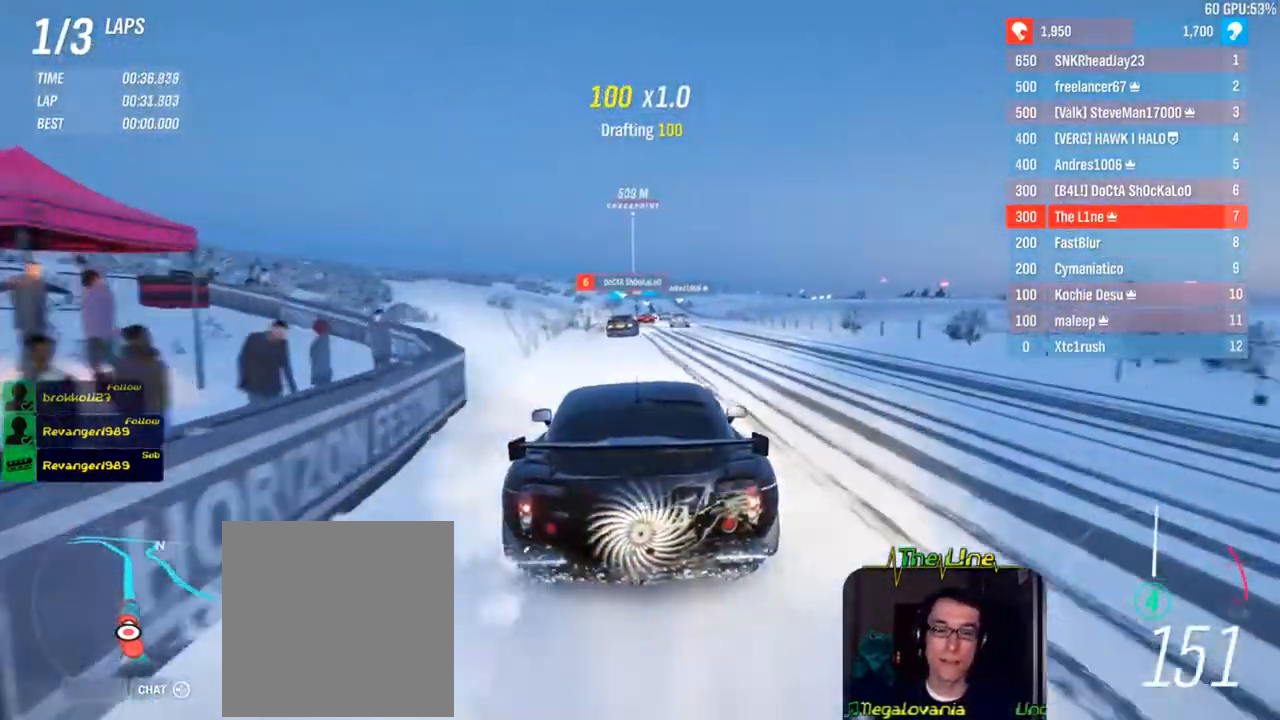
{"buttons": ["R2"], "left_stick": "center", "right_stick": "down", "events": [[233, "left_stick", "up-left"], [317, "right_stick", "down"], [333, "left_stick", "center"]]}
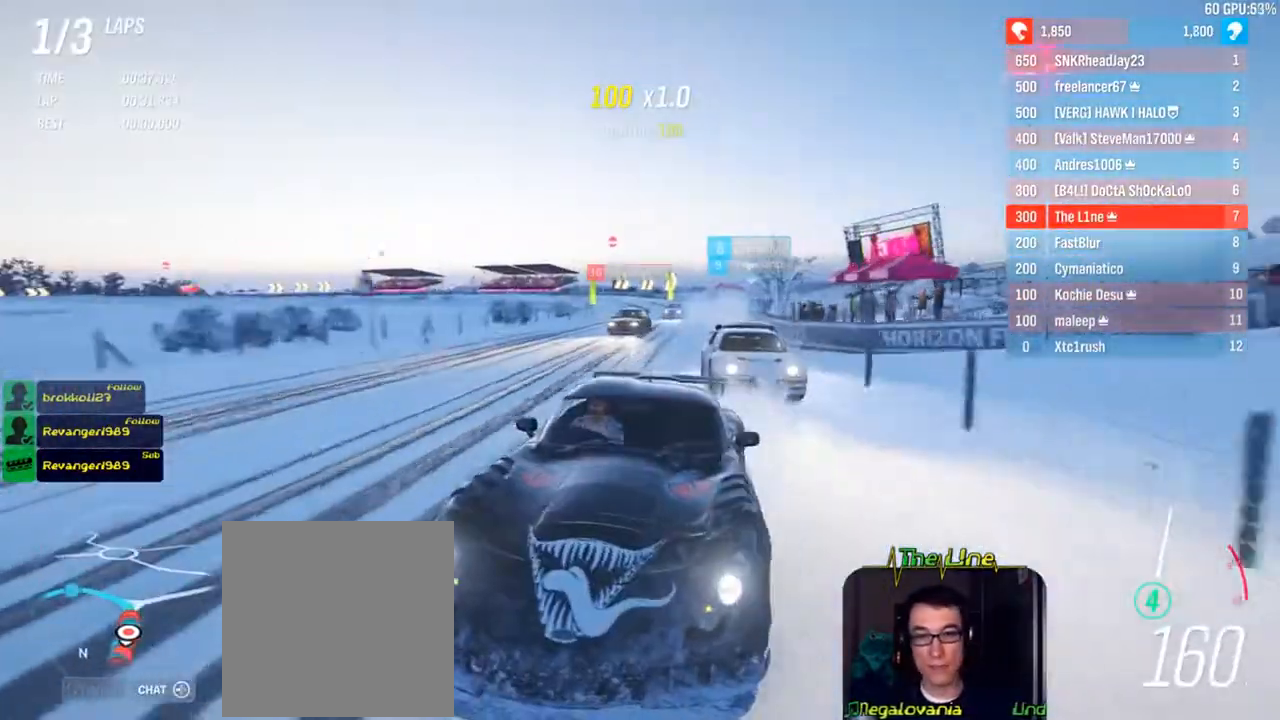
{"buttons": ["R2"], "left_stick": "center", "right_stick": "center", "events": [[384, "right_stick", "center"]]}
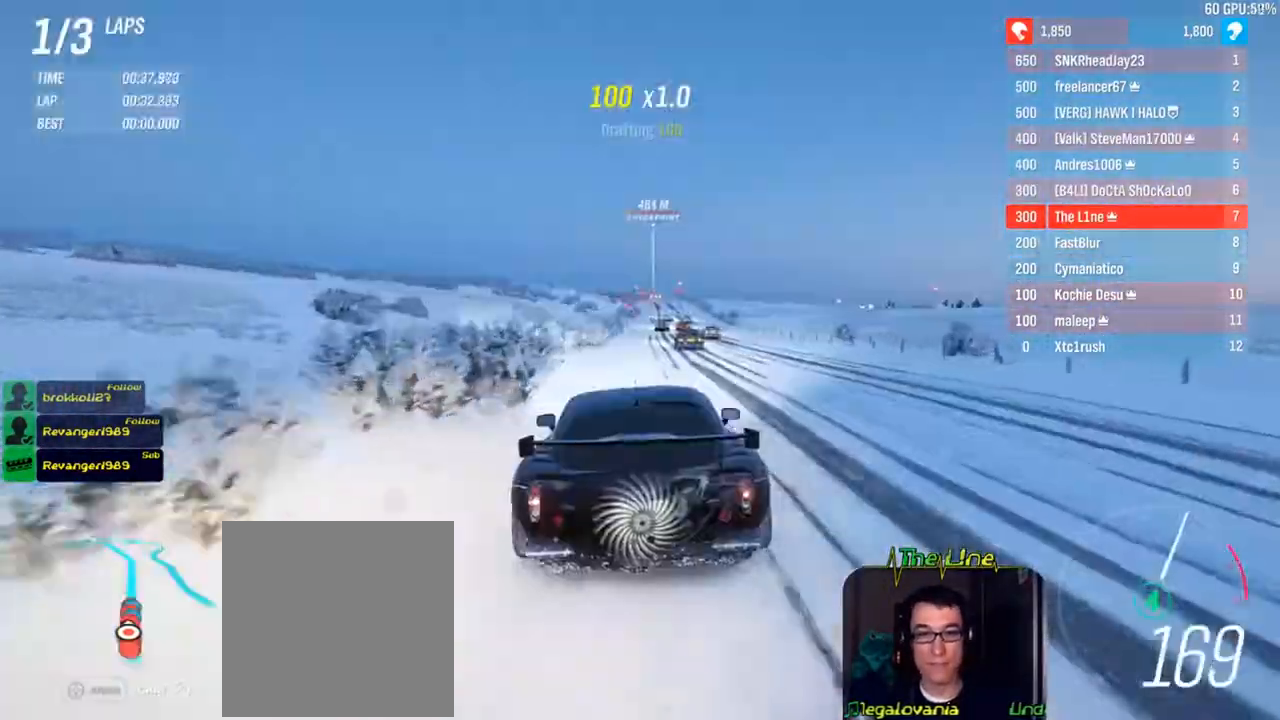
{"buttons": ["R2"], "left_stick": "right", "right_stick": "center", "events": [[417, "left_stick", "right"]]}
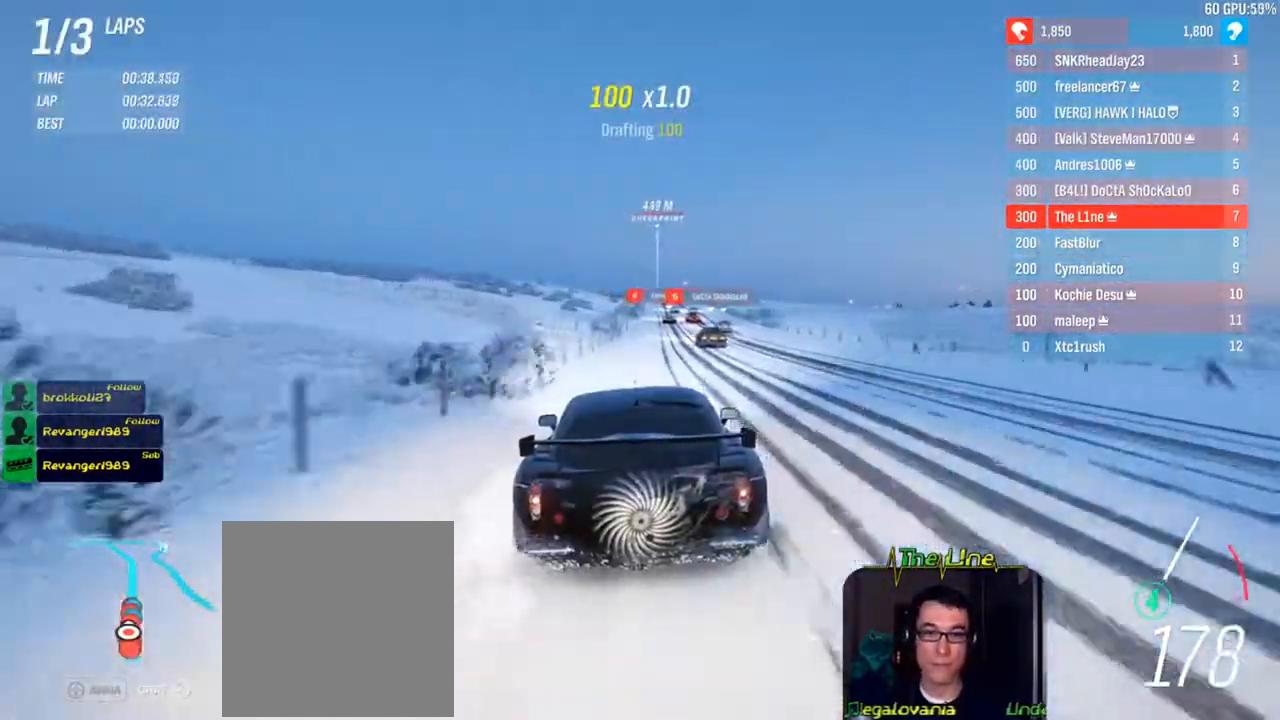
{"buttons": ["R2"], "left_stick": "center", "right_stick": "center", "events": [[84, "left_stick", "center"]]}
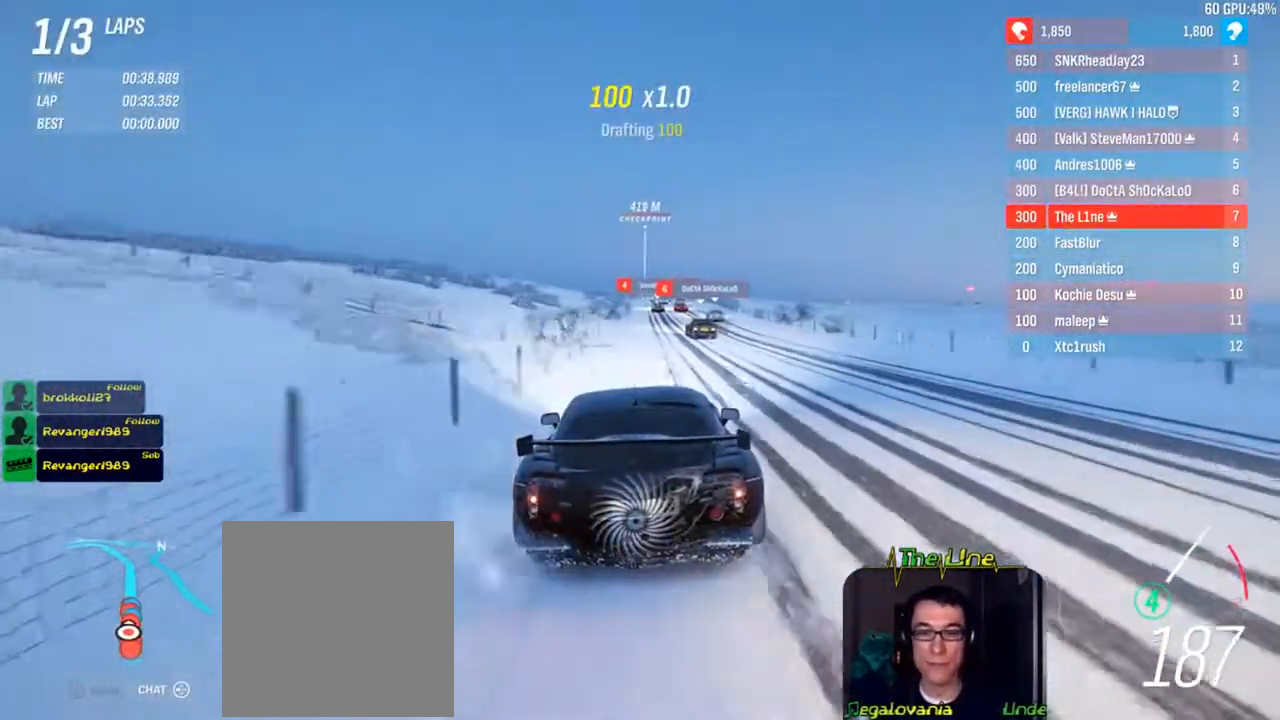
{"buttons": ["R2"], "left_stick": "center", "right_stick": "center", "events": [[133, "left_stick", "right"], [383, "left_stick", "center"]]}
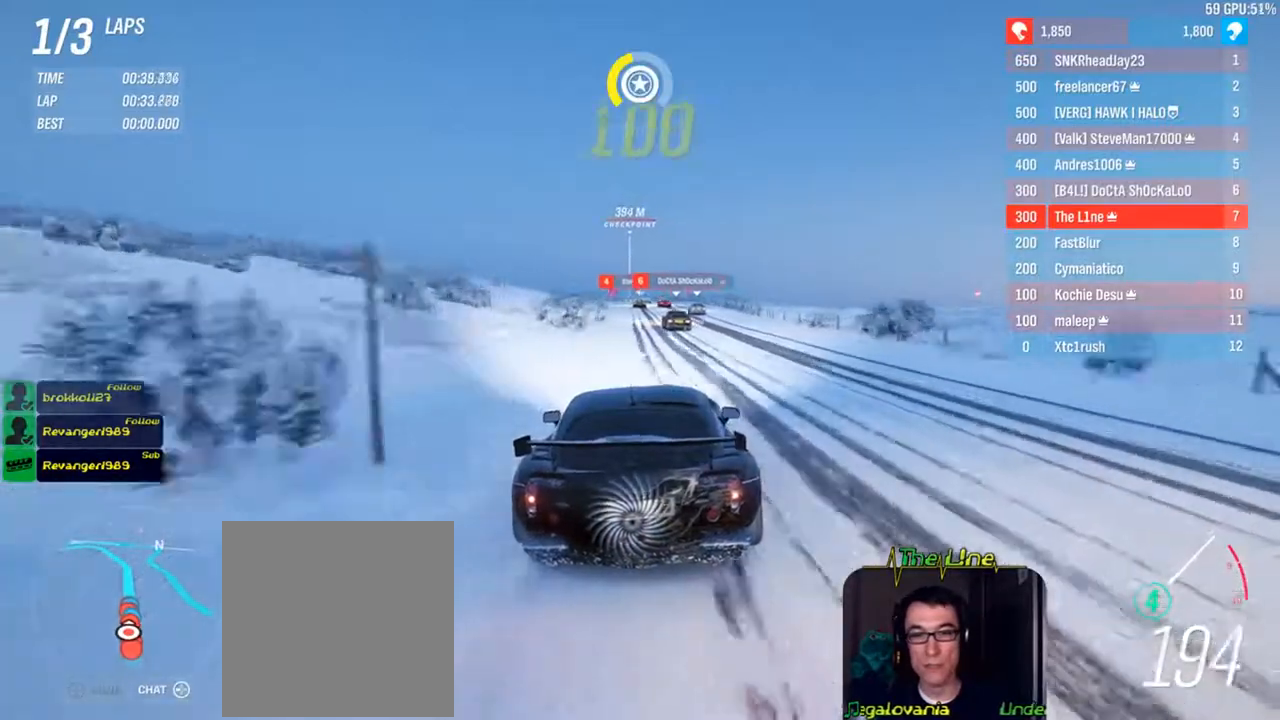
{"buttons": ["R2"], "left_stick": "center", "right_stick": "center", "events": [[217, "left_stick", "left"], [317, "left_stick", "center"]]}
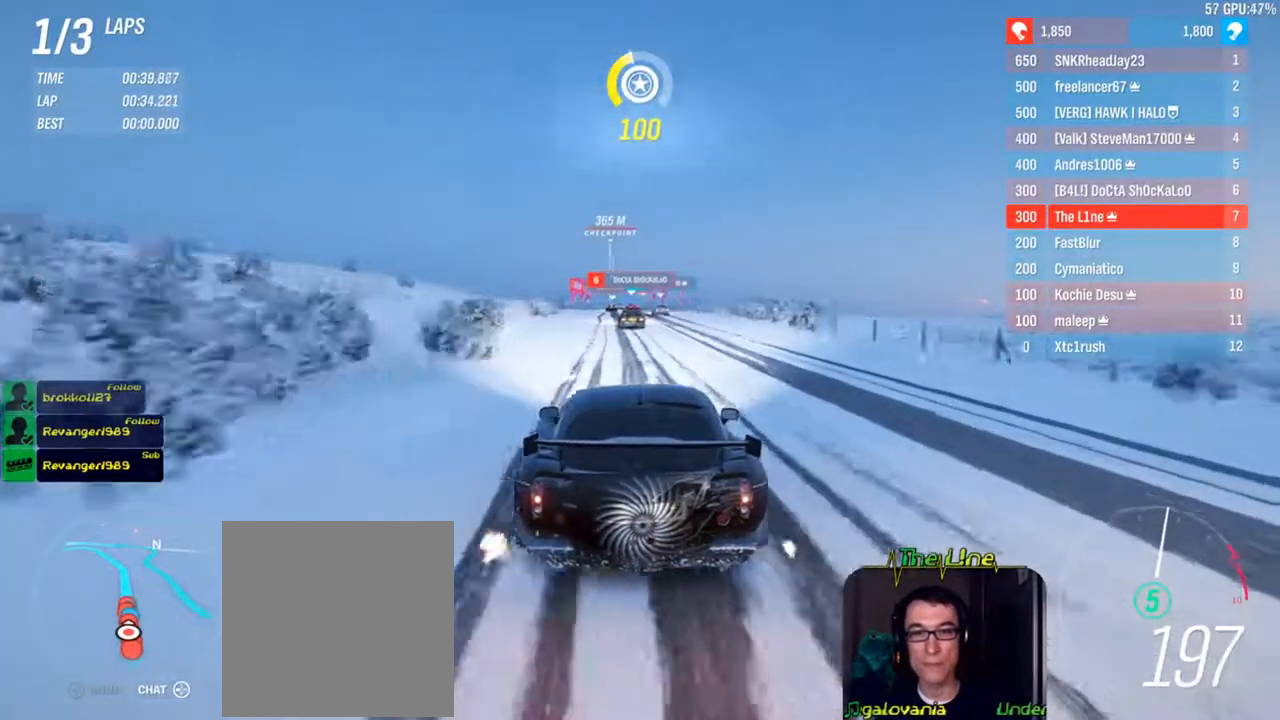
{"buttons": ["R2"], "left_stick": "center", "right_stick": "center", "events": [[183, "left_stick", "left"], [233, "left_stick", "center"]]}
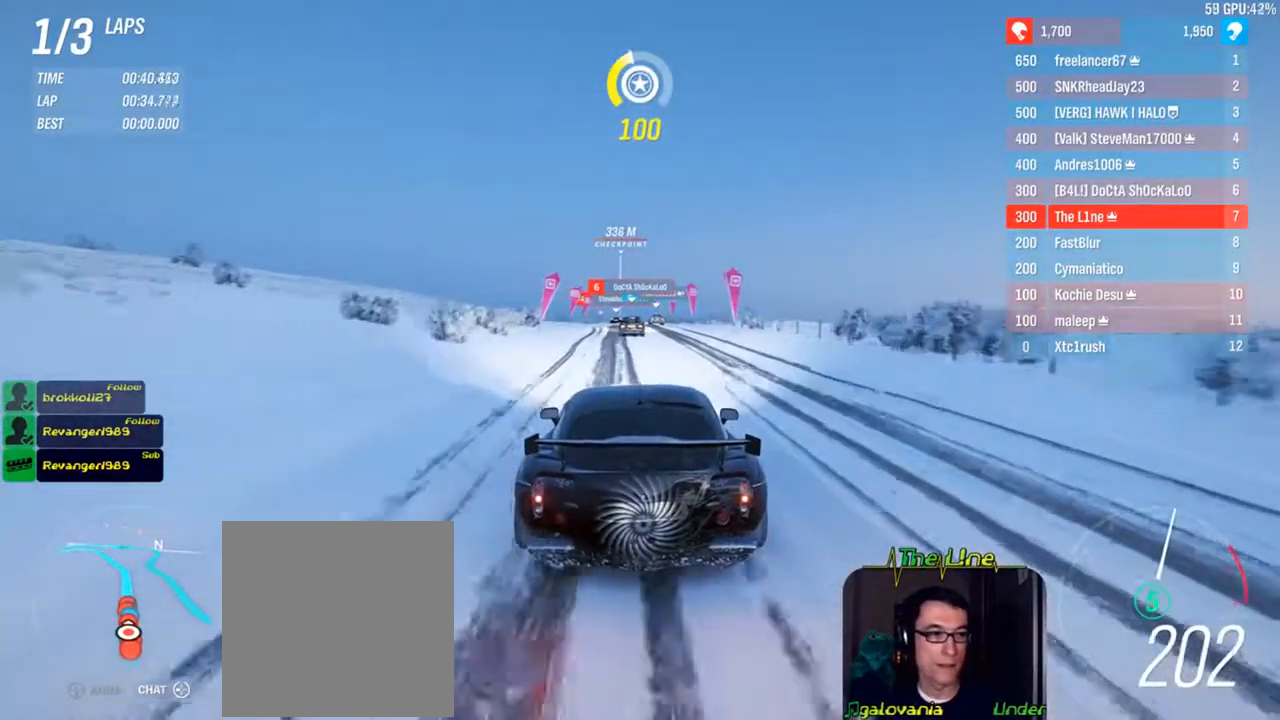
{"buttons": ["R2"], "left_stick": "center", "right_stick": "center", "events": [[334, "left_stick", "left"], [401, "left_stick", "center"]]}
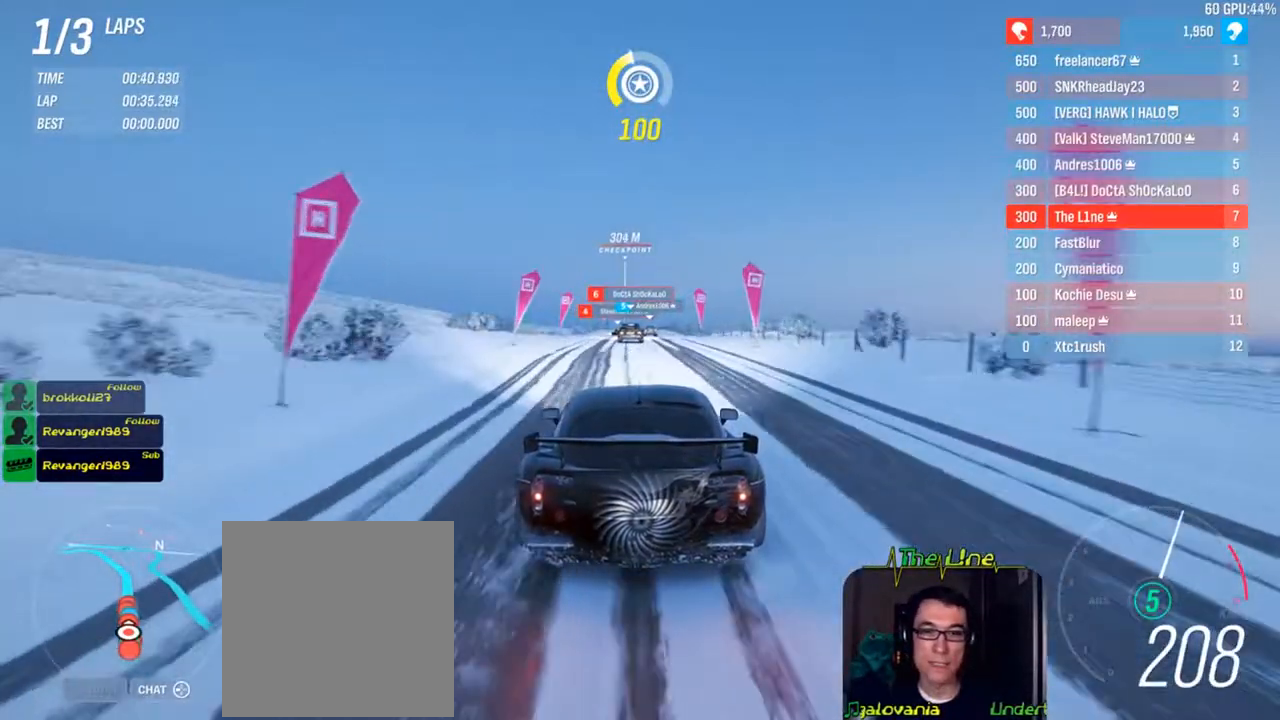
{"buttons": ["R2"], "left_stick": "center", "right_stick": "center", "events": []}